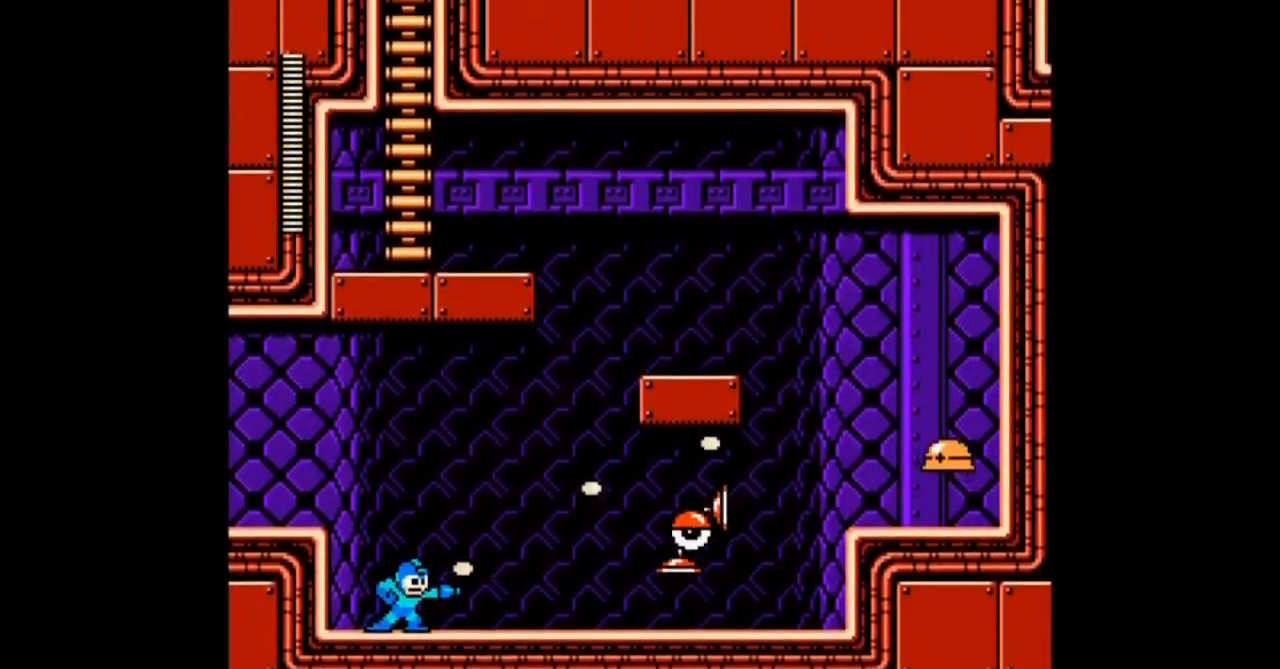
Gameplay with a controller; each line is a JSON object with the inputs held at the frame after it. "events" lists button and stick changes between this image and that frame as [ms after this image, input, new state], when the widget could be followed in between. Not read: L3 R3 START.
{"buttons": ["A", "DPAD_RIGHT"], "events": [[233, "A", "up"], [300, "A", "down"], [300, "DPAD_RIGHT", "down"], [400, "A", "up"], [467, "A", "down"]]}
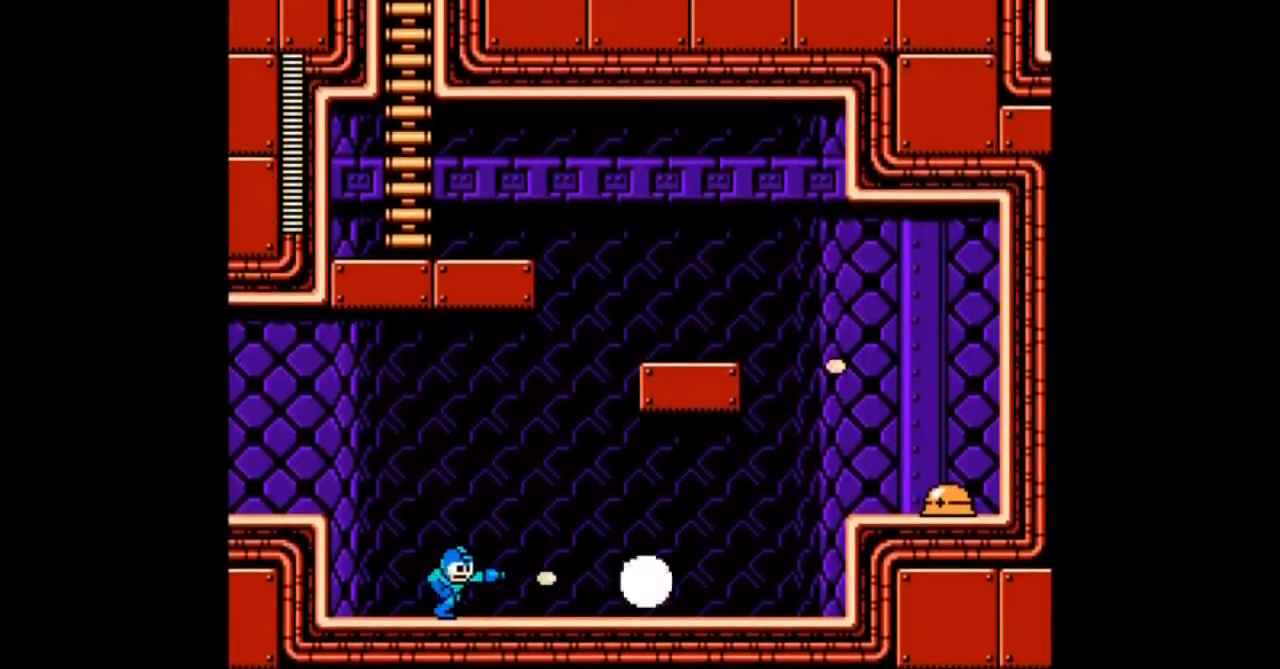
{"buttons": ["B", "DPAD_RIGHT"], "events": [[34, "A", "up"], [34, "DPAD_DOWN", "down"], [334, "DPAD_DOWN", "up"], [367, "B", "down"]]}
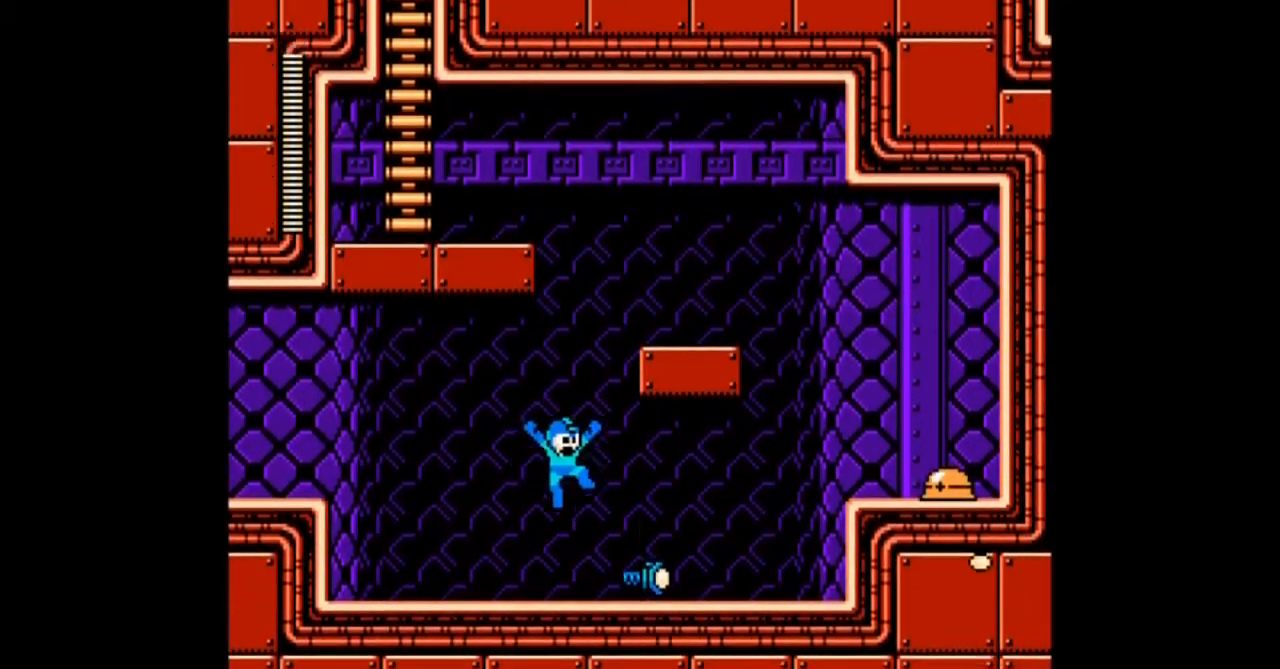
{"buttons": [], "events": [[34, "A", "down"], [67, "B", "up"], [100, "DPAD_RIGHT", "up"], [134, "A", "up"], [201, "A", "down"], [234, "DPAD_RIGHT", "down"], [468, "A", "up"], [501, "DPAD_RIGHT", "up"]]}
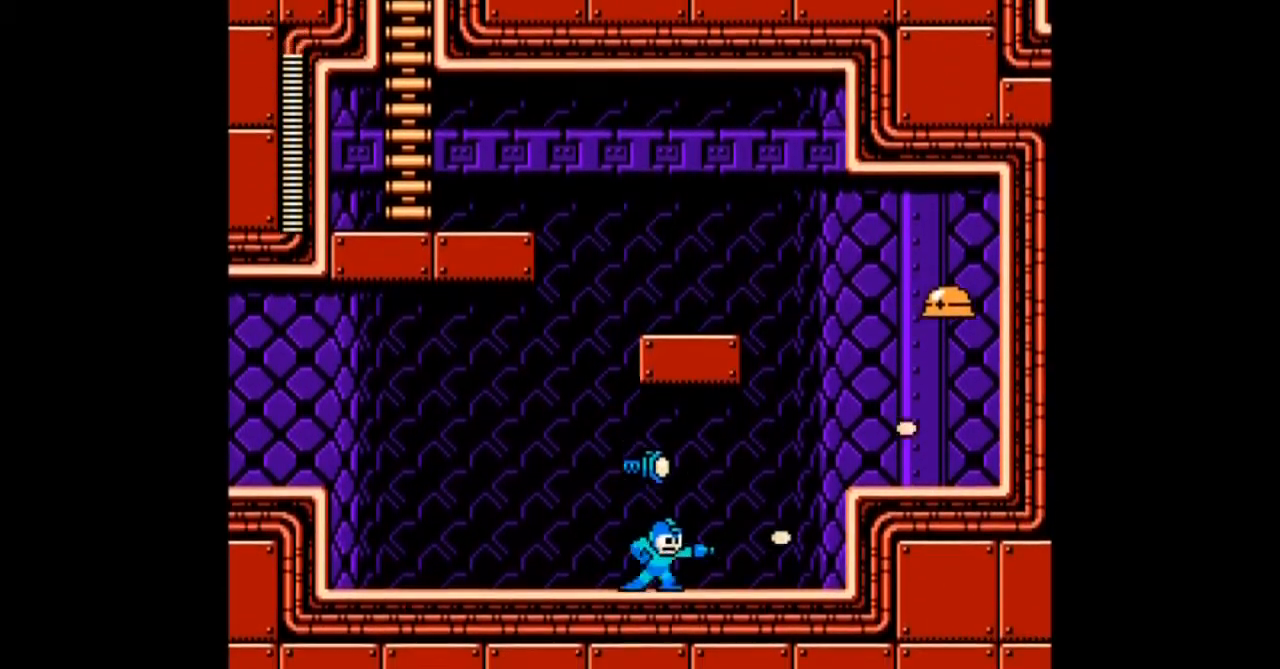
{"buttons": [], "events": [[100, "B", "down"], [167, "A", "down"], [267, "B", "up"], [500, "A", "up"]]}
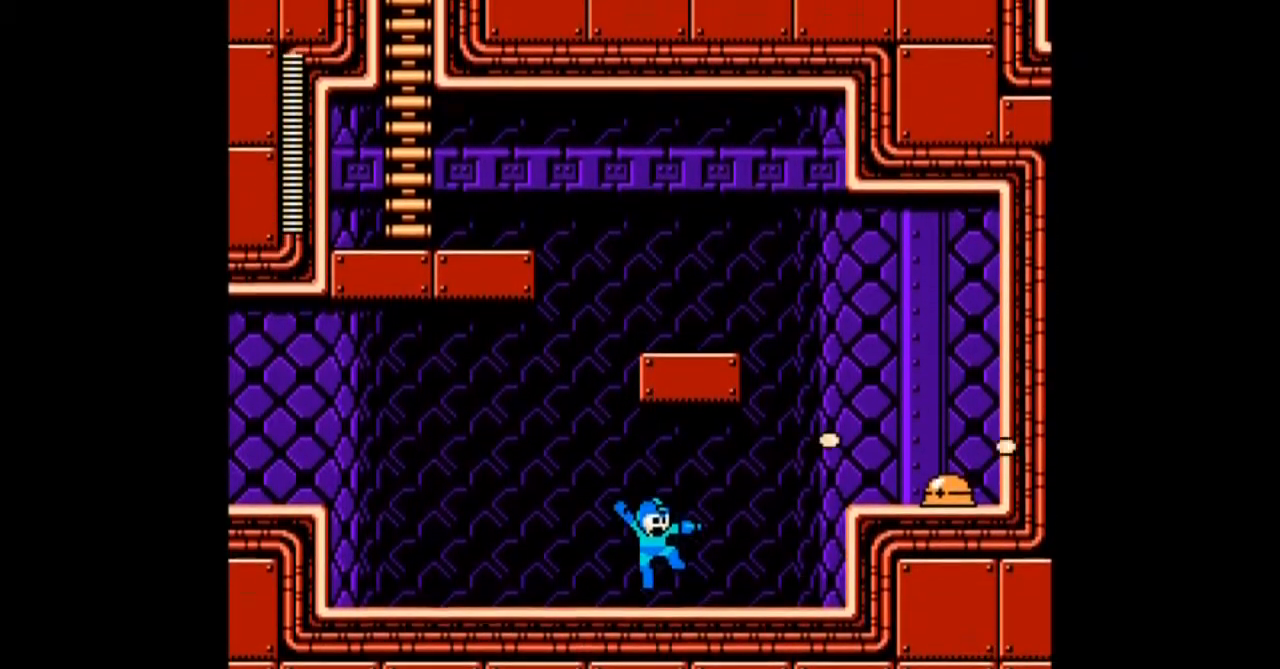
{"buttons": ["A"], "events": [[34, "A", "down"], [67, "DPAD_RIGHT", "down"], [134, "B", "down"], [234, "DPAD_RIGHT", "up"], [334, "A", "up"], [334, "B", "up"], [434, "A", "down"]]}
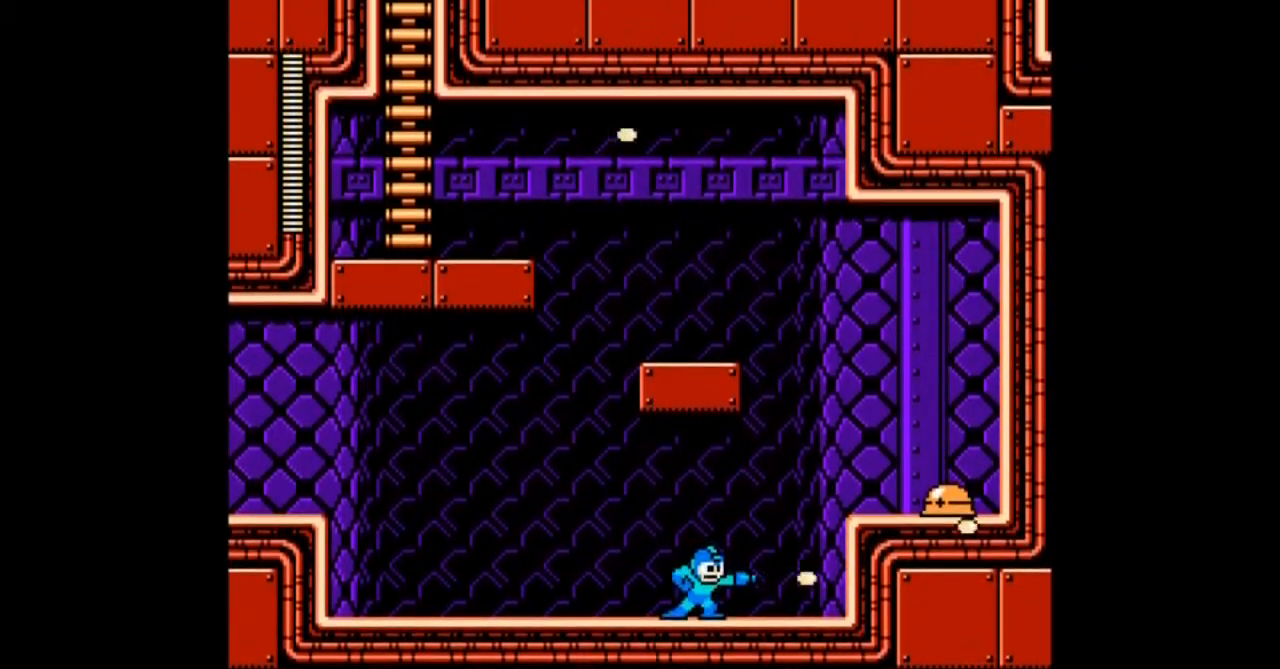
{"buttons": ["A"], "events": [[33, "A", "up"], [100, "B", "down"], [133, "A", "down"], [233, "B", "up"], [434, "A", "up"], [500, "A", "down"]]}
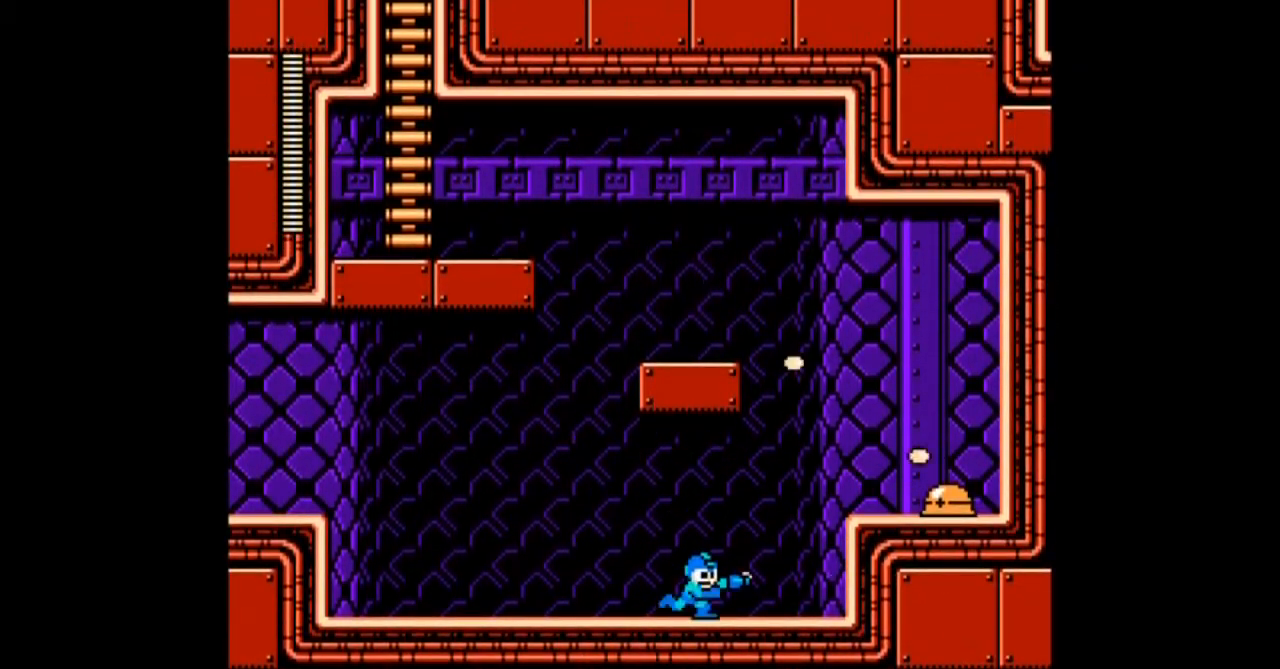
{"buttons": [], "events": [[134, "A", "up"], [134, "B", "down"], [201, "A", "down"], [267, "B", "up"], [468, "A", "up"]]}
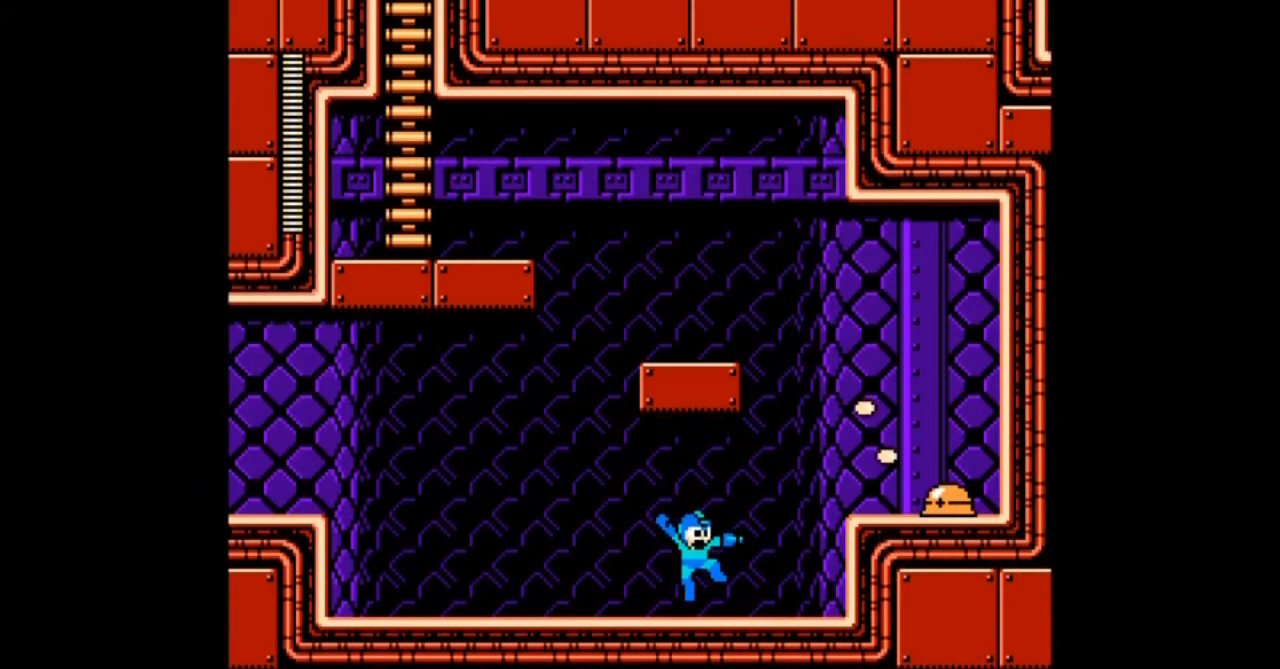
{"buttons": [], "events": [[33, "DPAD_RIGHT", "down"], [100, "B", "down"], [200, "A", "down"], [233, "DPAD_RIGHT", "up"], [267, "B", "up"], [500, "A", "up"]]}
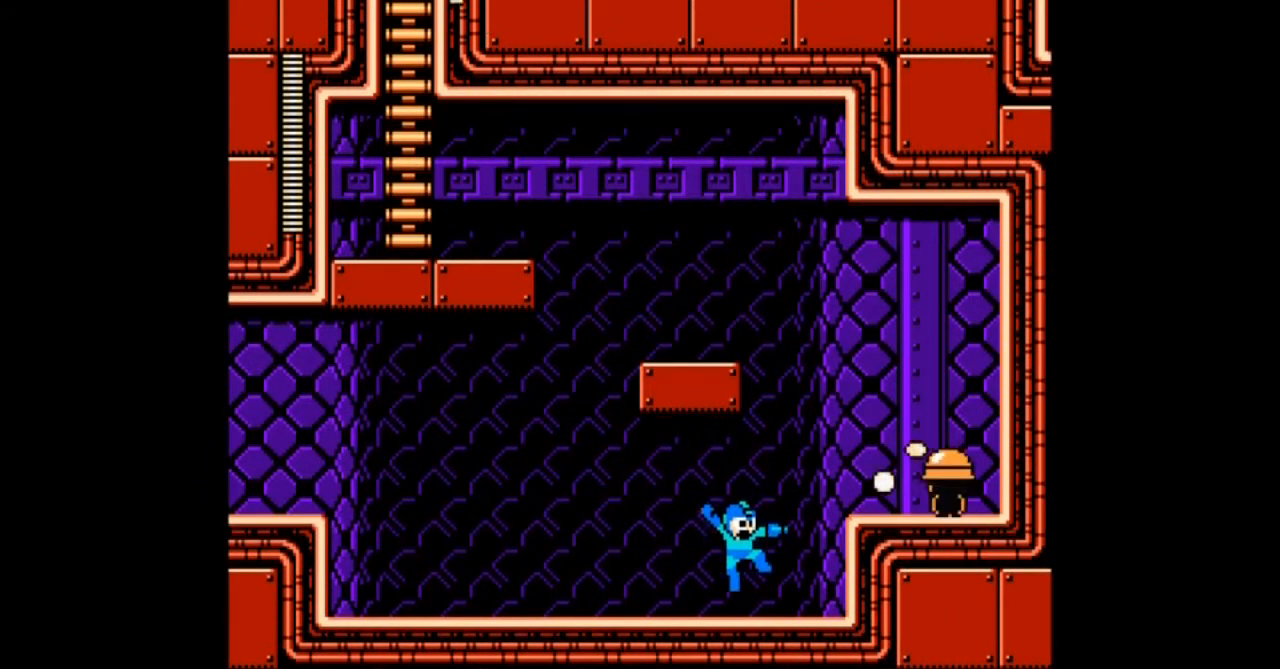
{"buttons": ["DPAD_RIGHT"], "events": [[201, "DPAD_RIGHT", "down"], [267, "DPAD_RIGHT", "up"], [434, "DPAD_RIGHT", "down"]]}
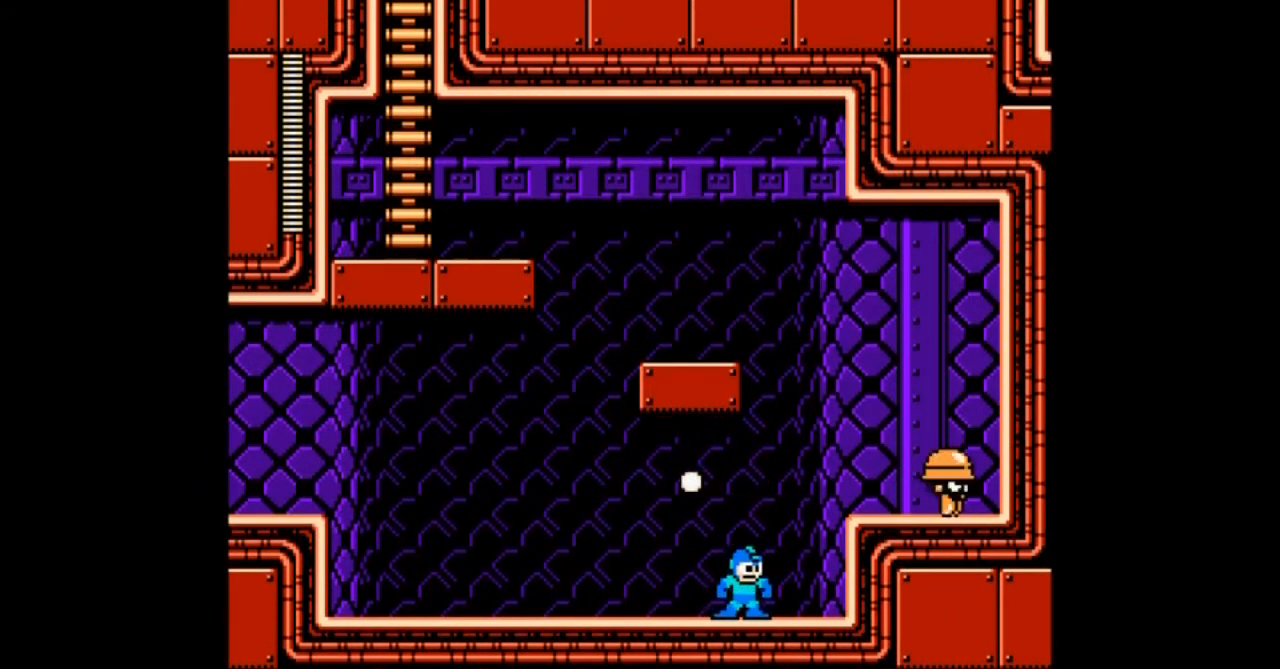
{"buttons": [], "events": [[33, "B", "down"], [100, "A", "down"], [100, "DPAD_RIGHT", "up"], [167, "B", "up"], [367, "A", "up"]]}
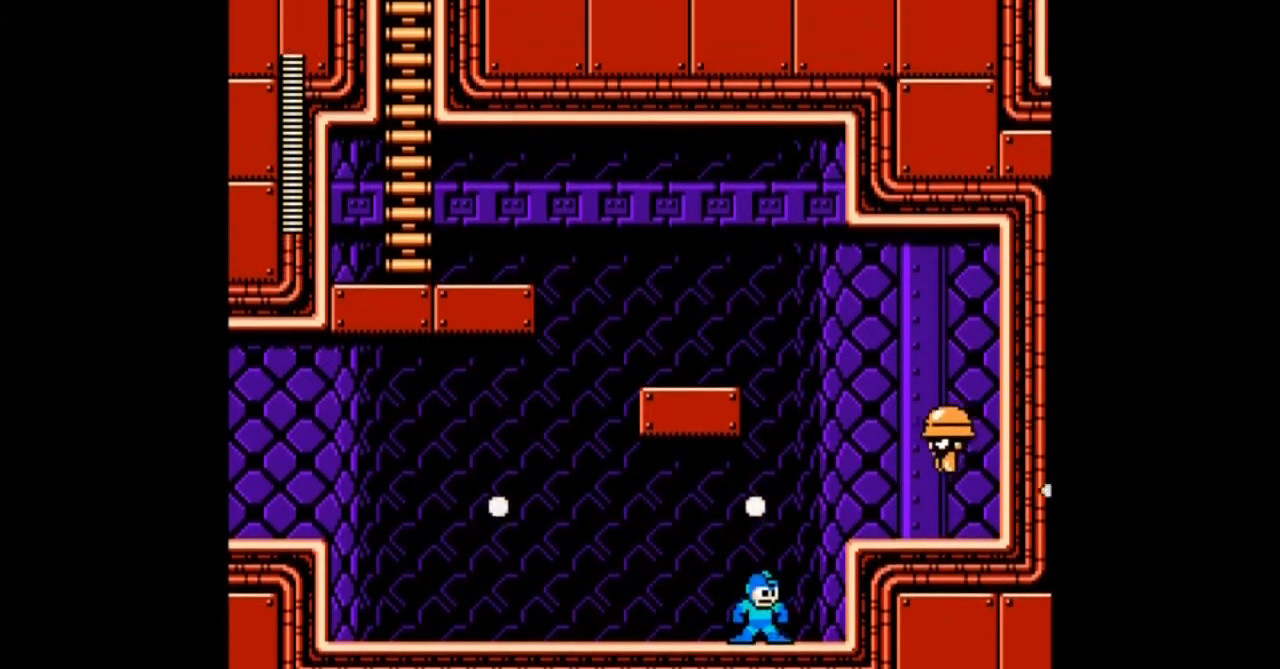
{"buttons": ["A"]}
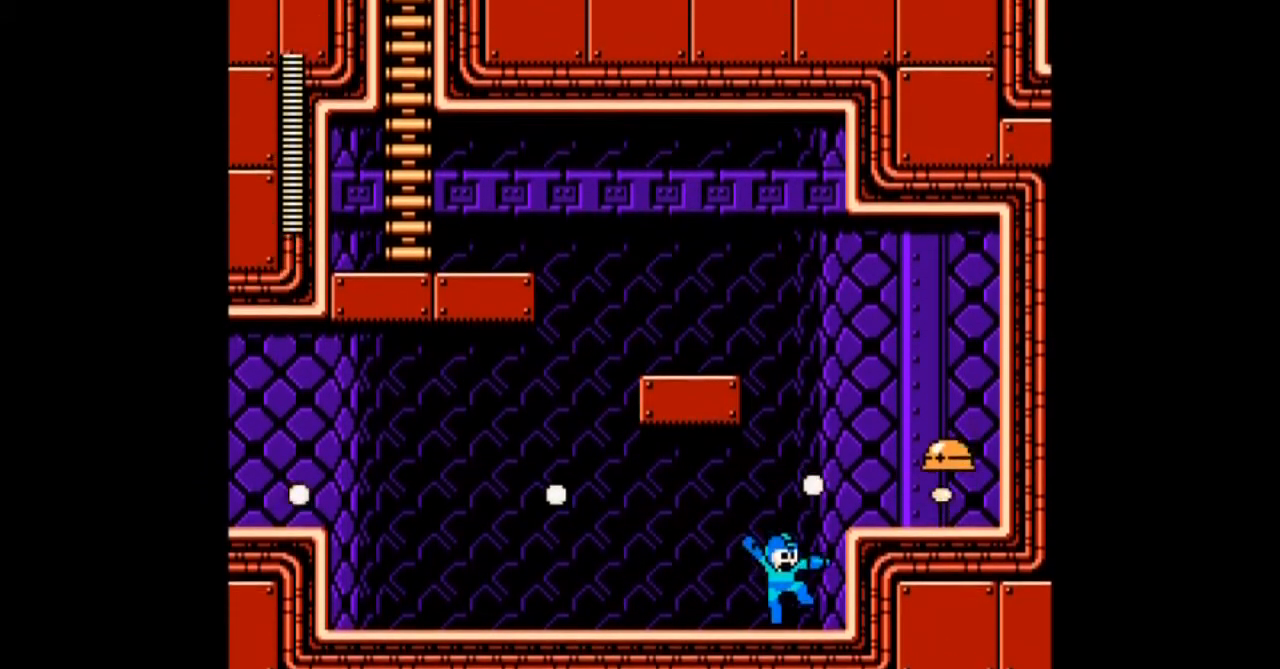
{"buttons": ["A", "B", "DPAD_RIGHT"], "events": [[33, "A", "up"], [100, "A", "down"], [200, "A", "up"], [367, "B", "down"], [400, "A", "down"], [400, "DPAD_RIGHT", "down"]]}
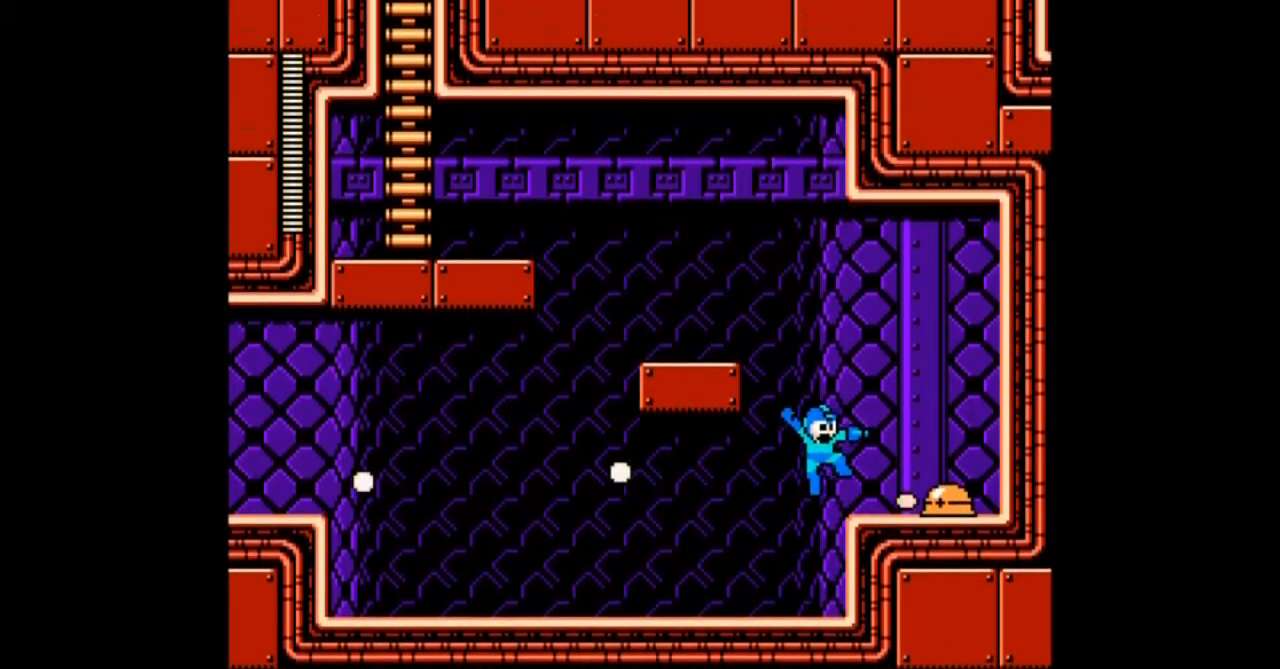
{"buttons": ["B", "DPAD_LEFT"], "events": [[67, "A", "up"], [67, "B", "up"], [234, "DPAD_RIGHT", "up"], [301, "B", "down"], [301, "DPAD_LEFT", "down"]]}
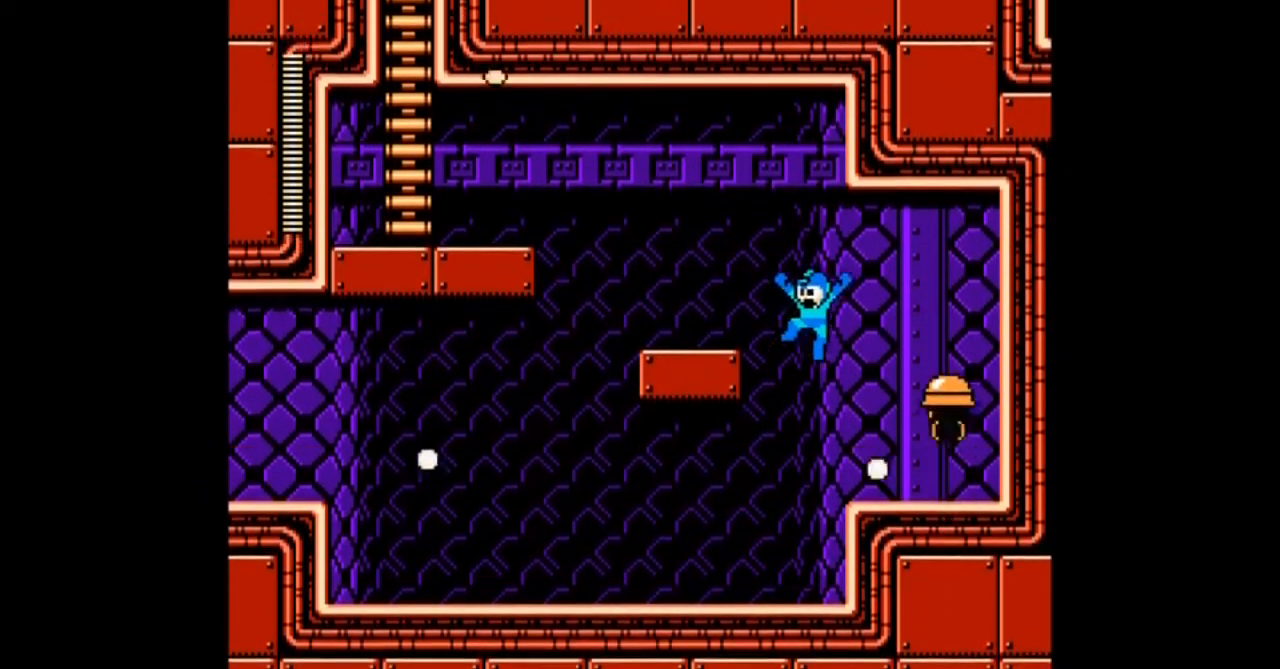
{"buttons": ["DPAD_LEFT"], "events": [[334, "B", "up"]]}